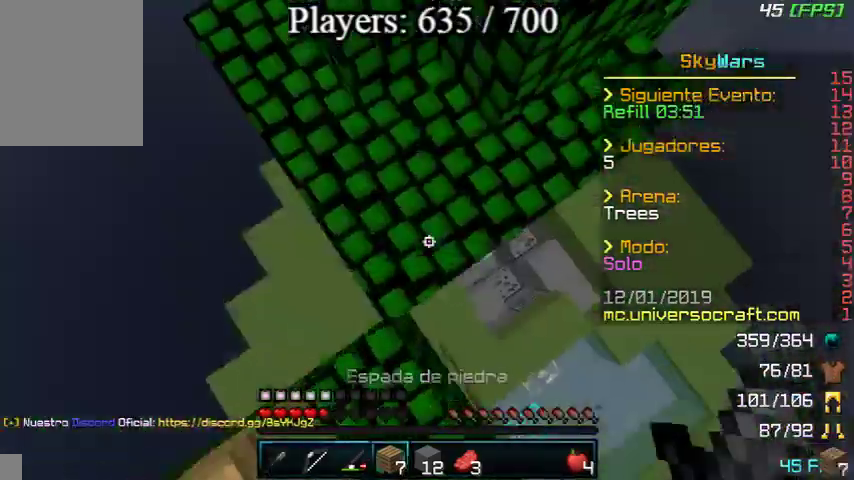
Gameplay with keyboard and mouse; each line is a JSON object with the keys and mouse buttons held at the frame after it. "events" lists presses ("down") and releases ("up") of "a", "d", "s", "w", "mouse_left" and "mouse_right" between this image and that frame as [ms after this image, input, new state], when the widget could be followed in between. "mouse_left", "mouse_right" = the "left", "right" buttons of the "mouse" list. No other keys are recorded. Fast repeated clicks can show as one long hold. Mouse movement is not recorded.
{"keys": ["d", "w"], "mouse": [], "events": [[33, "mouse_right", "down"], [267, "mouse_right", "up"], [500, "d", "down"]]}
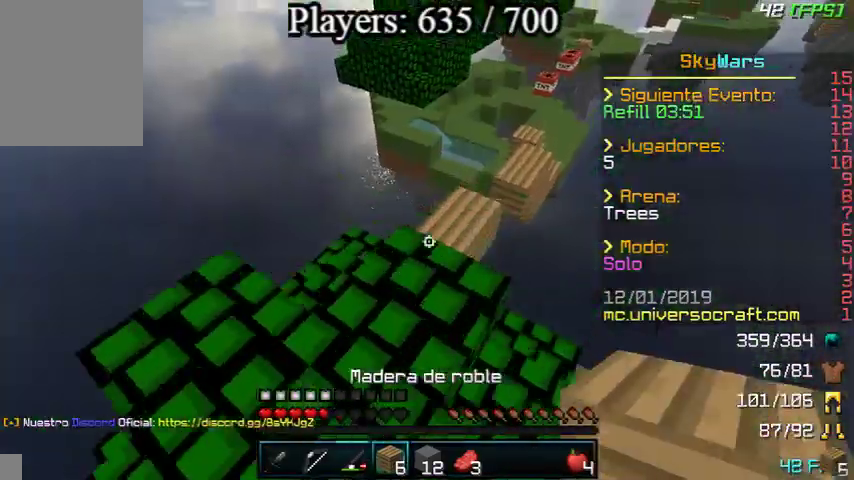
{"keys": [], "mouse": [], "events": [[133, "d", "up"], [133, "w", "up"], [200, "a", "down"], [200, "w", "down"], [367, "a", "up"], [367, "d", "down"], [367, "w", "up"], [500, "d", "up"]]}
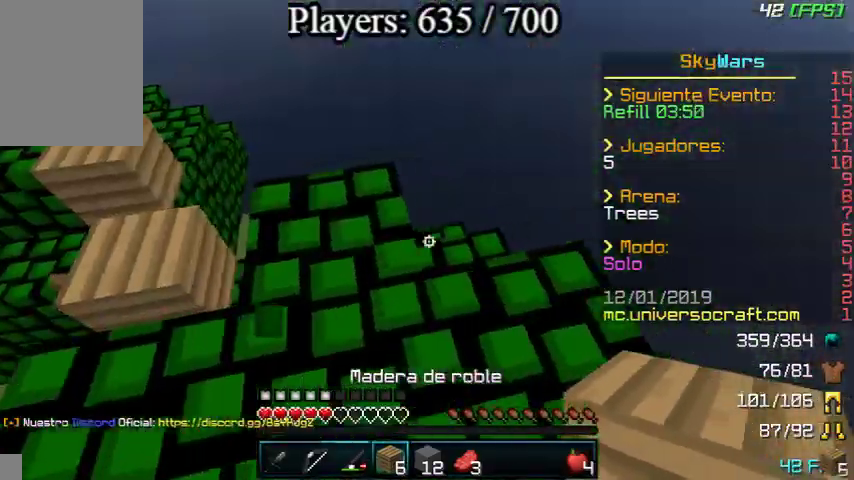
{"keys": ["d", "w"], "mouse": [], "events": [[100, "w", "down"], [233, "d", "down"]]}
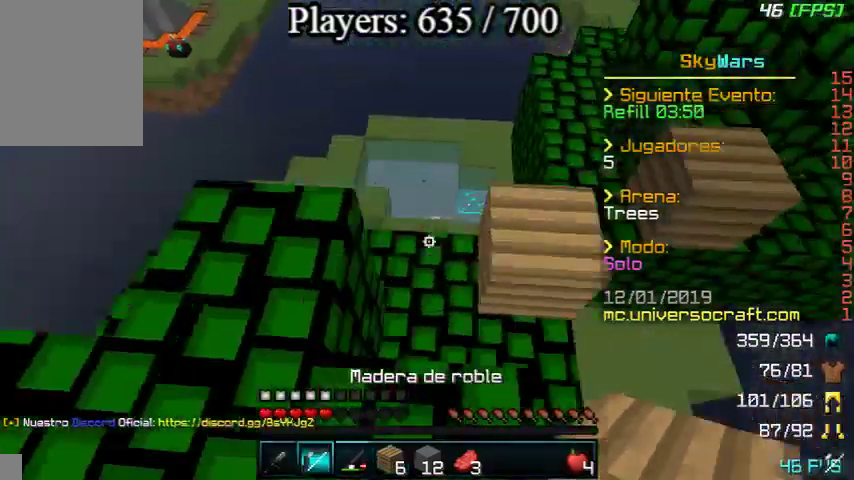
{"keys": [], "mouse": ["left", "right"], "events": [[167, "d", "up"], [167, "mouse_right", "down"], [167, "w", "up"], [233, "mouse_left", "down"]]}
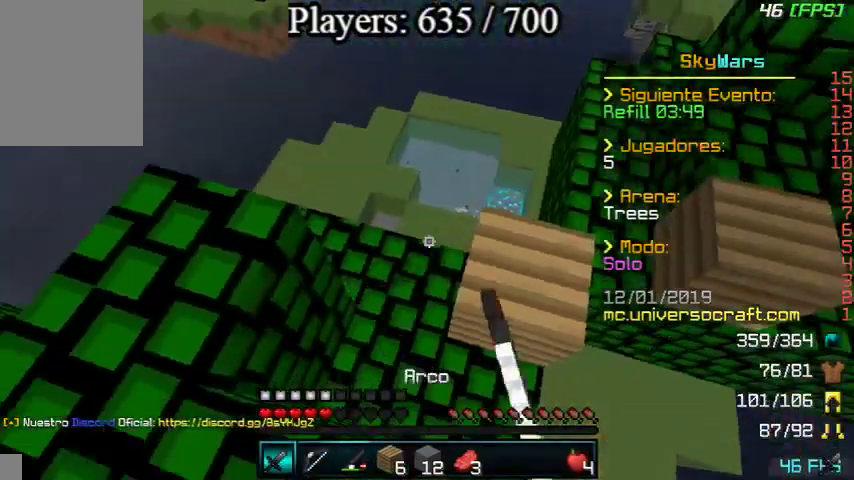
{"keys": [], "mouse": [], "events": [[133, "mouse_left", "up"], [133, "mouse_right", "up"], [267, "w", "down"], [400, "w", "up"]]}
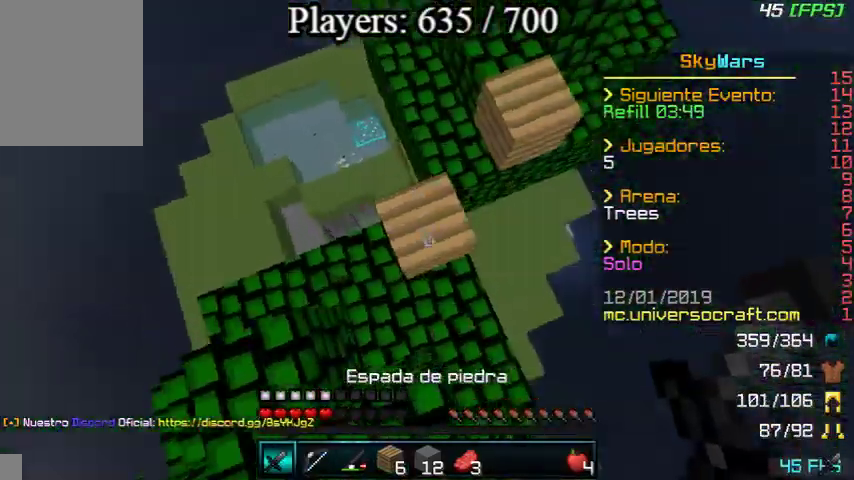
{"keys": ["w"], "mouse": [], "events": [[67, "s", "down"], [233, "s", "up"], [267, "w", "down"]]}
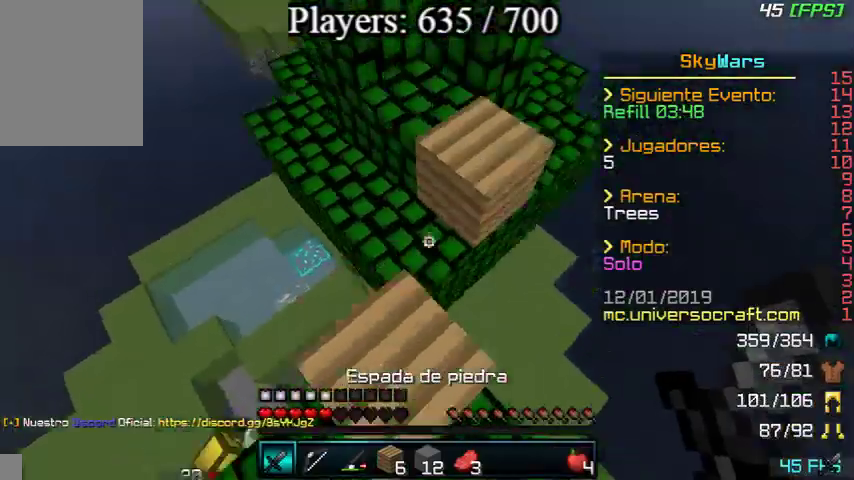
{"keys": ["w"], "mouse": [], "events": [[167, "d", "down"], [400, "d", "up"]]}
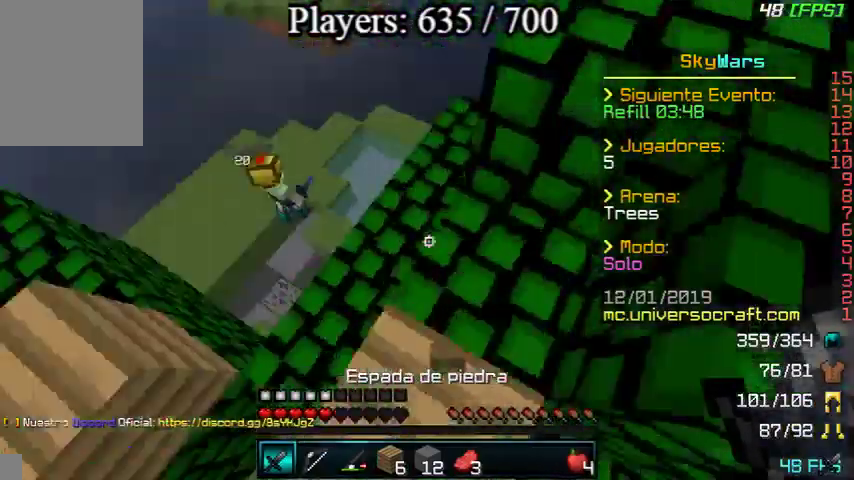
{"keys": [], "mouse": [], "events": [[100, "d", "down"], [167, "w", "up"], [267, "s", "down"], [300, "d", "up"], [367, "s", "up"]]}
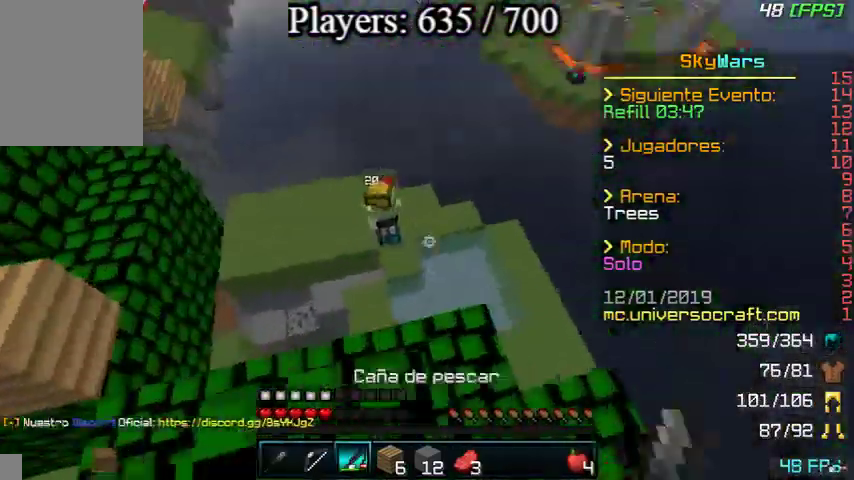
{"keys": ["w"], "mouse": ["right"], "events": [[67, "w", "down"], [167, "a", "down"], [333, "a", "up"], [467, "mouse_right", "down"]]}
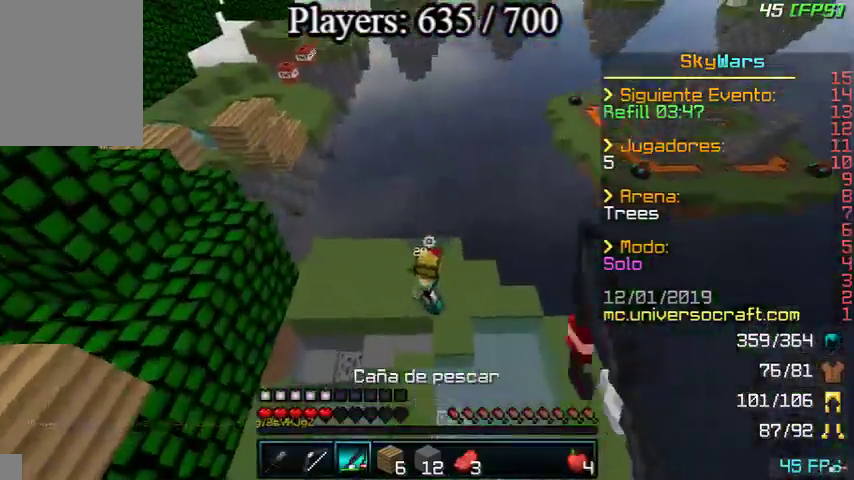
{"keys": ["w"], "mouse": ["left"], "events": [[67, "mouse_right", "up"], [467, "mouse_left", "down"]]}
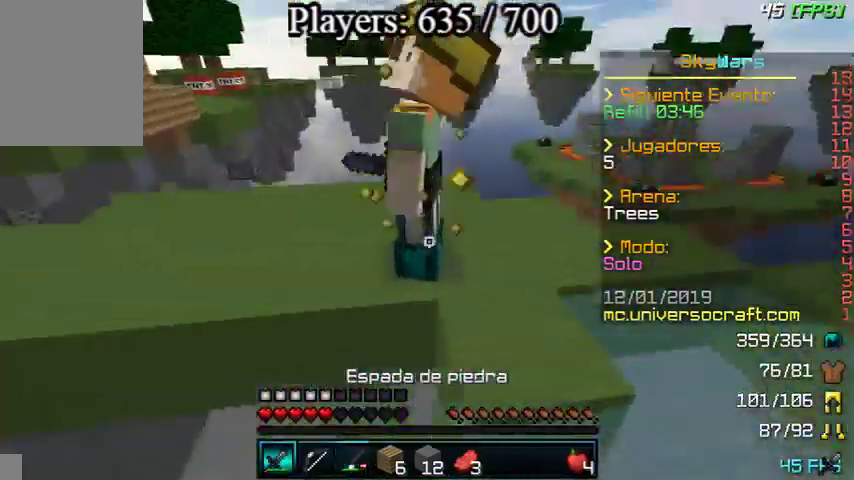
{"keys": ["w"], "mouse": [], "events": [[33, "mouse_left", "up"], [133, "w", "up"], [267, "mouse_left", "down"], [333, "mouse_left", "up"], [367, "mouse_left", "down"], [433, "mouse_left", "up"], [433, "w", "down"]]}
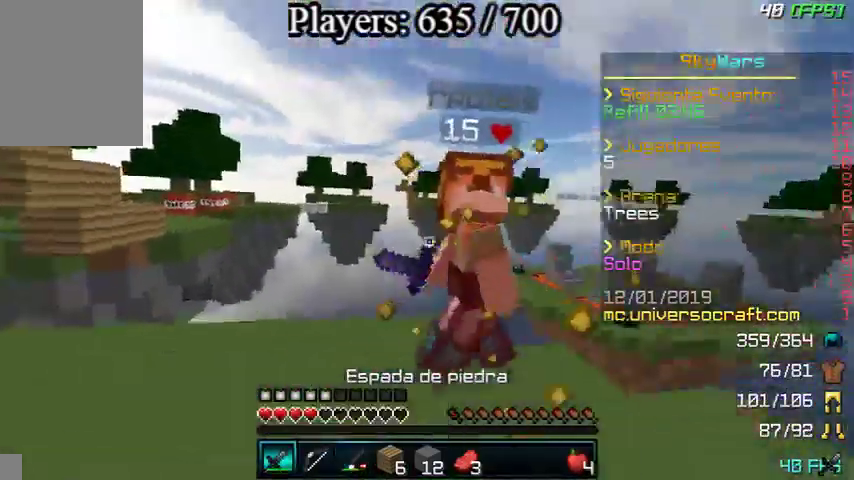
{"keys": [], "mouse": ["left"], "events": [[33, "mouse_left", "down"], [33, "mouse_right", "down"], [67, "mouse_left", "up"], [67, "mouse_right", "up"], [67, "w", "up"], [100, "mouse_left", "down"], [100, "mouse_right", "down"], [133, "mouse_left", "up"], [133, "mouse_right", "up"], [133, "w", "down"], [200, "mouse_left", "down"], [267, "mouse_left", "up"], [267, "w", "up"], [333, "mouse_left", "down"], [400, "mouse_left", "up"], [467, "mouse_left", "down"]]}
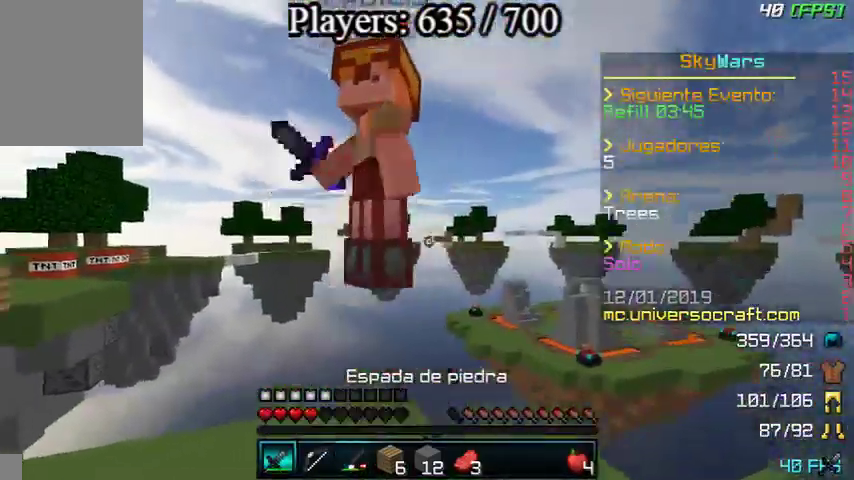
{"keys": [], "mouse": ["left"], "events": [[67, "mouse_left", "up"], [67, "w", "down"], [100, "mouse_left", "down"], [167, "mouse_left", "up"], [200, "mouse_left", "down"], [267, "mouse_left", "up"], [367, "mouse_left", "down"], [367, "w", "up"]]}
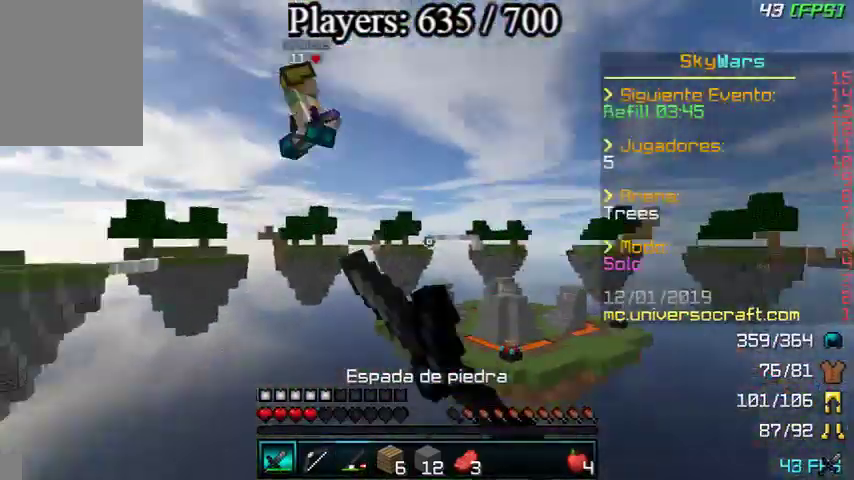
{"keys": ["a", "w"], "mouse": ["left"], "events": [[33, "mouse_left", "up"], [33, "s", "down"], [133, "s", "up"], [367, "w", "down"], [467, "a", "down"], [467, "mouse_left", "down"]]}
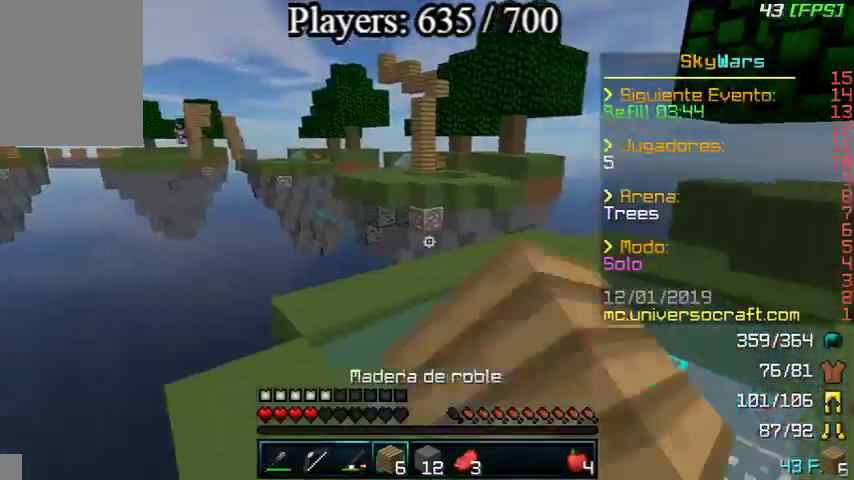
{"keys": ["w"], "mouse": [], "events": [[67, "mouse_left", "up"], [200, "a", "up"], [267, "a", "down"], [500, "a", "up"]]}
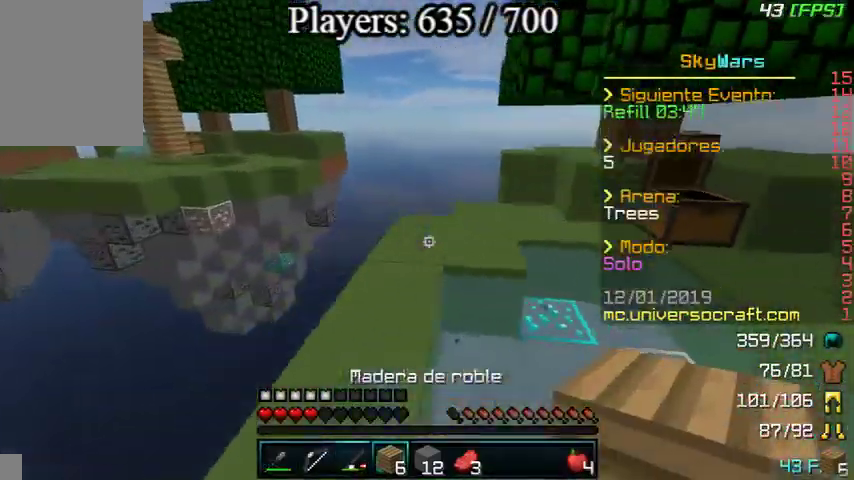
{"keys": ["w"], "mouse": [], "events": [[267, "a", "down"], [300, "a", "up"], [400, "mouse_right", "down"], [500, "mouse_right", "up"]]}
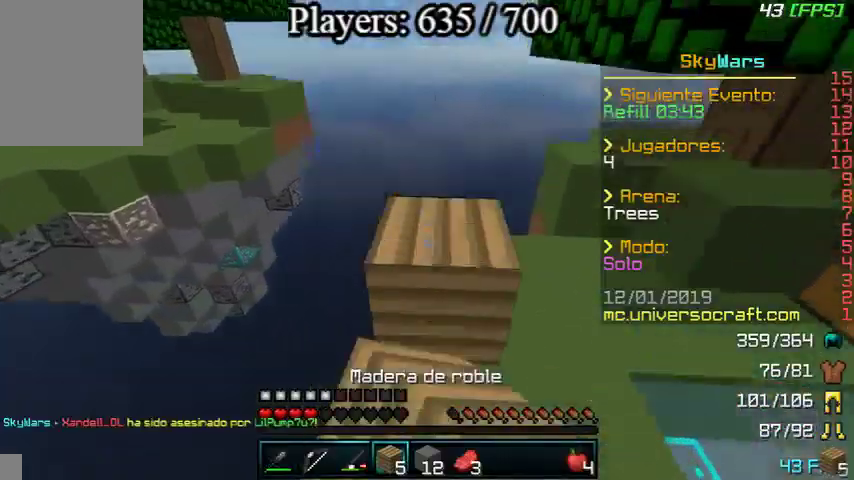
{"keys": ["a", "d", "s"], "mouse": [], "events": [[100, "a", "down"], [167, "w", "up"], [267, "s", "down"], [500, "d", "down"]]}
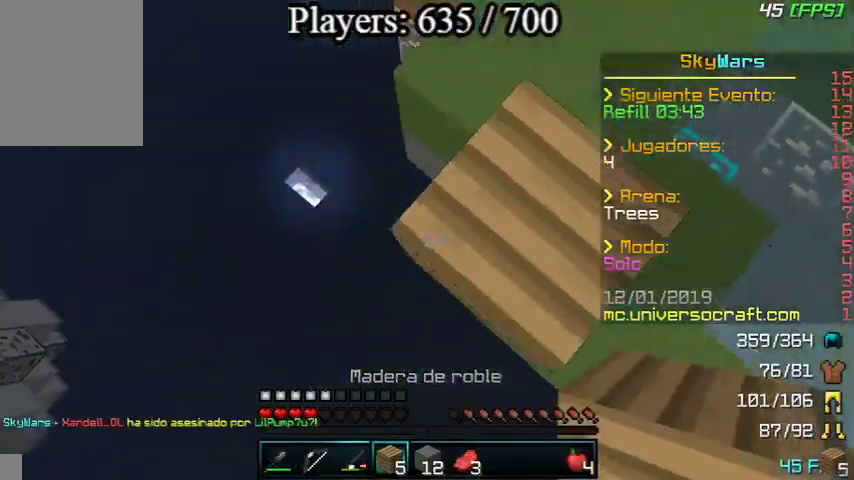
{"keys": ["a", "s"], "mouse": [], "events": [[267, "mouse_right", "down"], [300, "mouse_right", "up"], [400, "d", "up"], [400, "mouse_right", "down"], [467, "mouse_right", "up"]]}
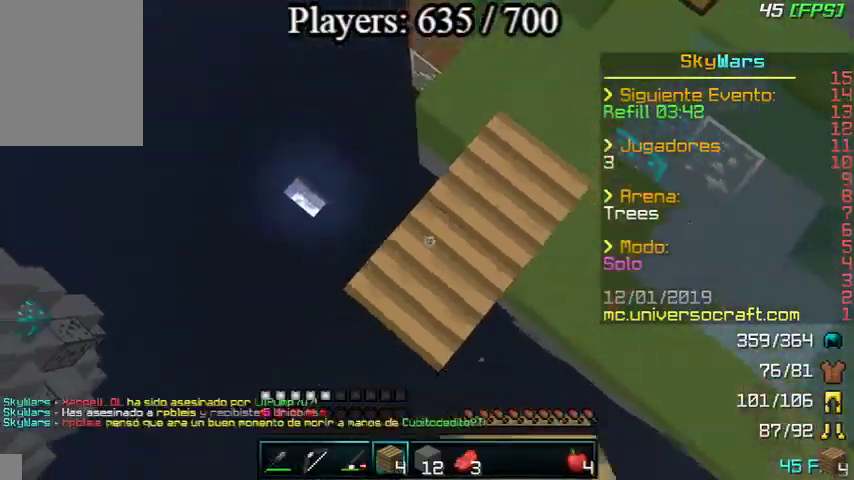
{"keys": ["a", "s"], "mouse": [], "events": [[33, "mouse_right", "down"], [100, "mouse_right", "up"]]}
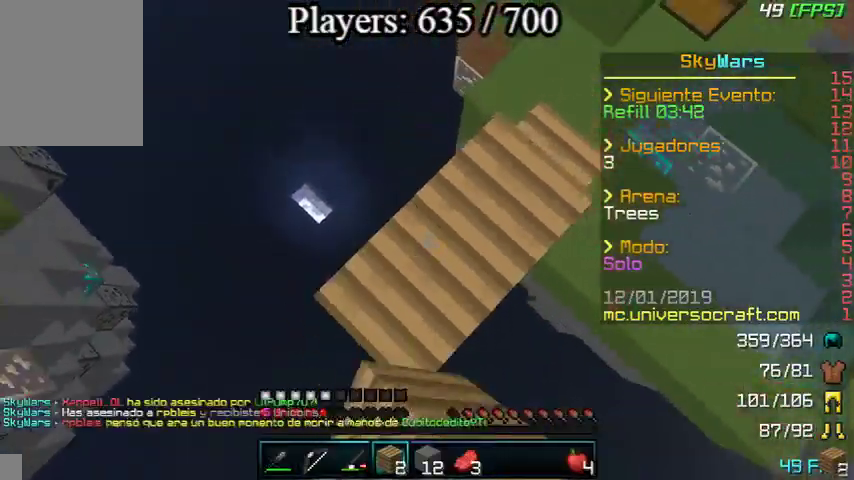
{"keys": ["a", "s"], "mouse": [], "events": [[33, "mouse_right", "down"], [67, "mouse_right", "up"], [133, "mouse_right", "down"], [233, "mouse_right", "up"]]}
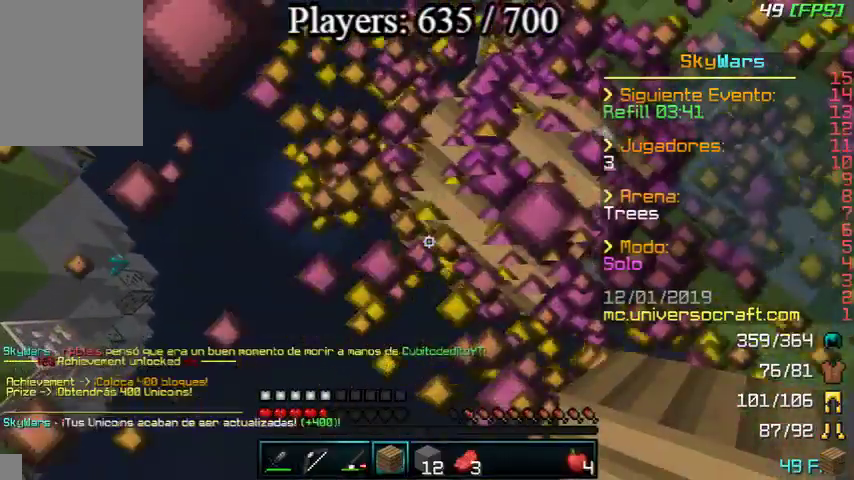
{"keys": ["a", "s"], "mouse": [], "events": [[33, "mouse_right", "down"], [100, "mouse_right", "up"]]}
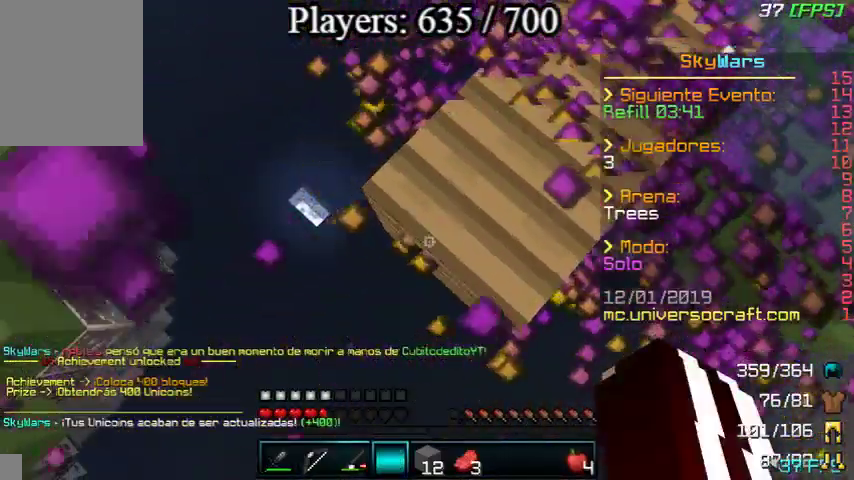
{"keys": ["a", "s"], "mouse": [], "events": [[267, "mouse_right", "down"], [333, "mouse_right", "up"]]}
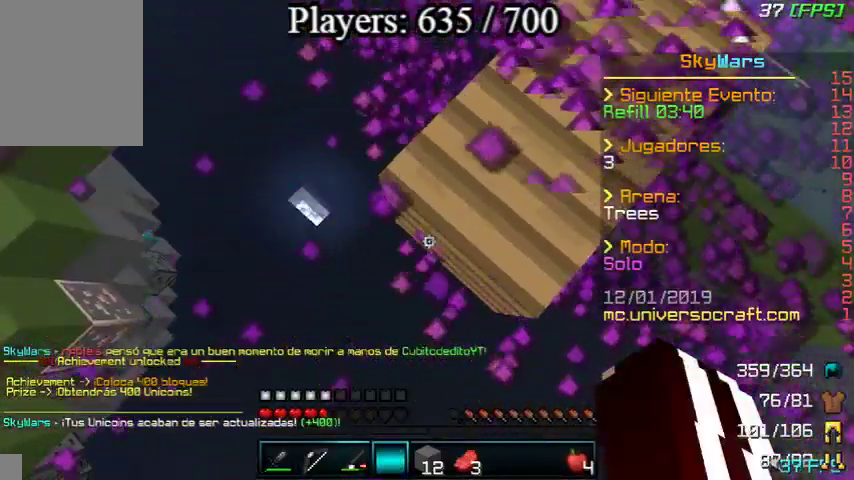
{"keys": ["a", "s"], "mouse": [], "events": [[133, "mouse_right", "down"], [267, "mouse_right", "up"]]}
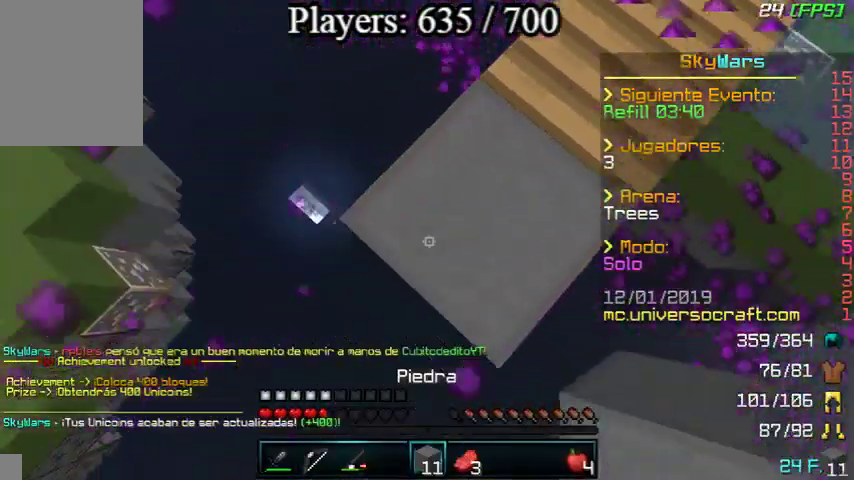
{"keys": ["w"], "mouse": [], "events": [[267, "mouse_right", "down"], [300, "d", "down"], [400, "a", "up"], [400, "mouse_right", "up"], [400, "s", "up"], [433, "d", "up"], [433, "w", "down"]]}
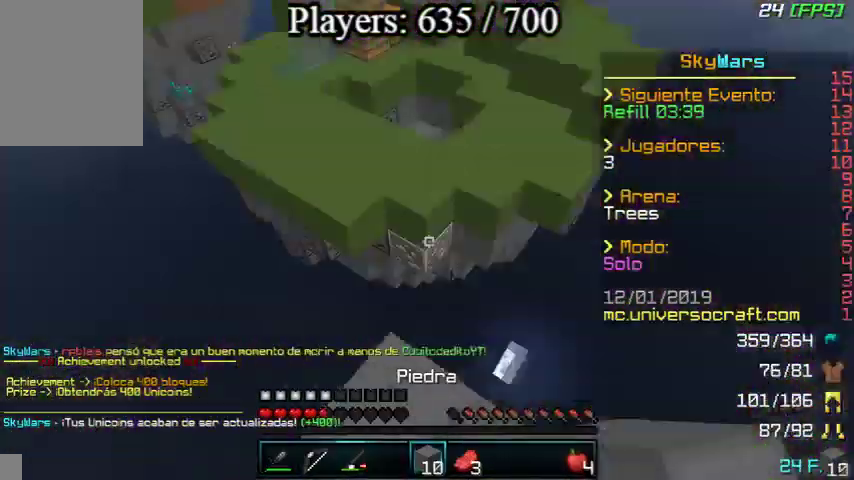
{"keys": ["w"], "mouse": [], "events": []}